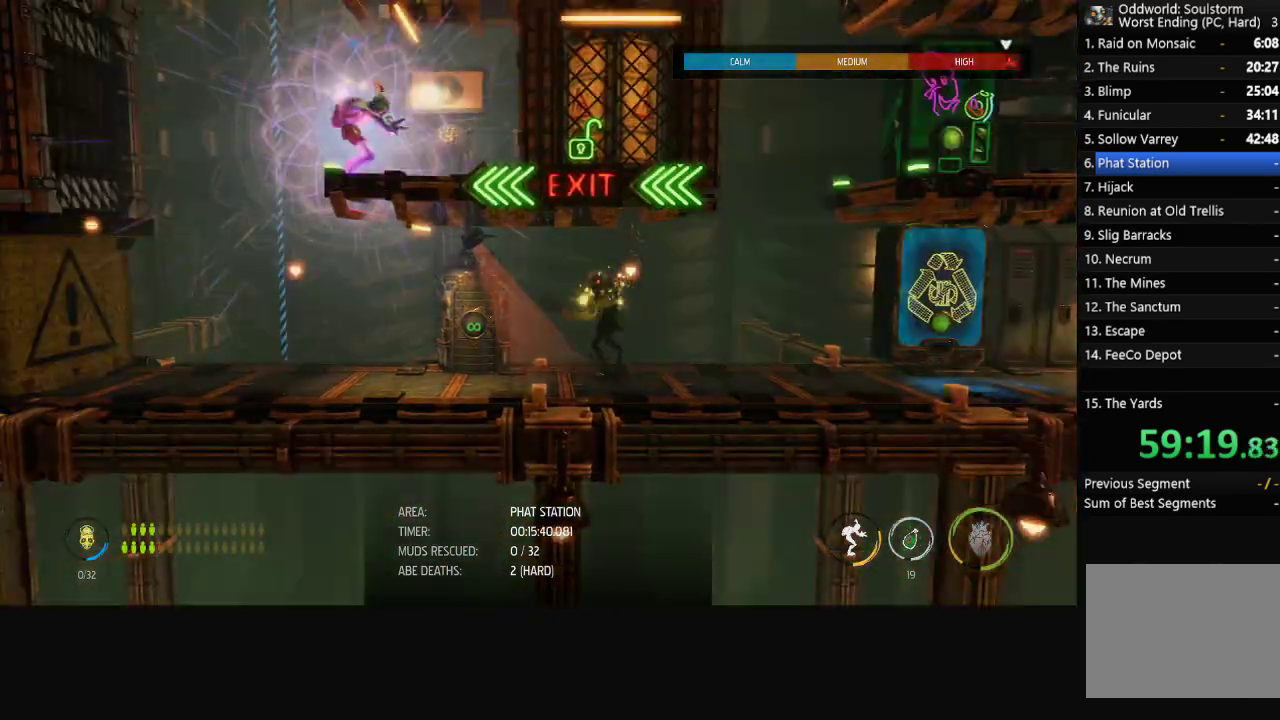
Gameplay with a controller (Xbox layout); each line is a JSON object with the inputs held at the frame after it. "events" lists button and stick changes between this image and that frame as [ms after this image, input, new state], when the widget could be followed in between.
{"buttons": [], "left_stick": "left", "right_stick": "center", "events": []}
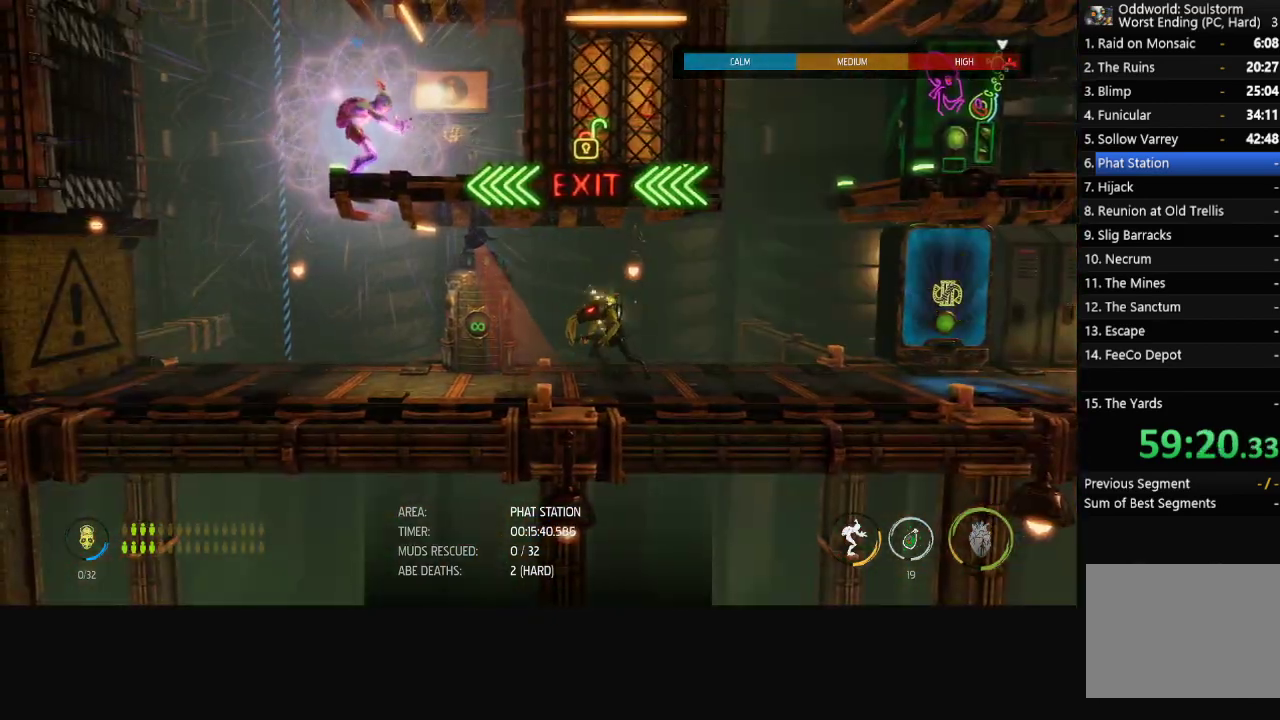
{"buttons": [], "left_stick": "left", "right_stick": "center", "events": []}
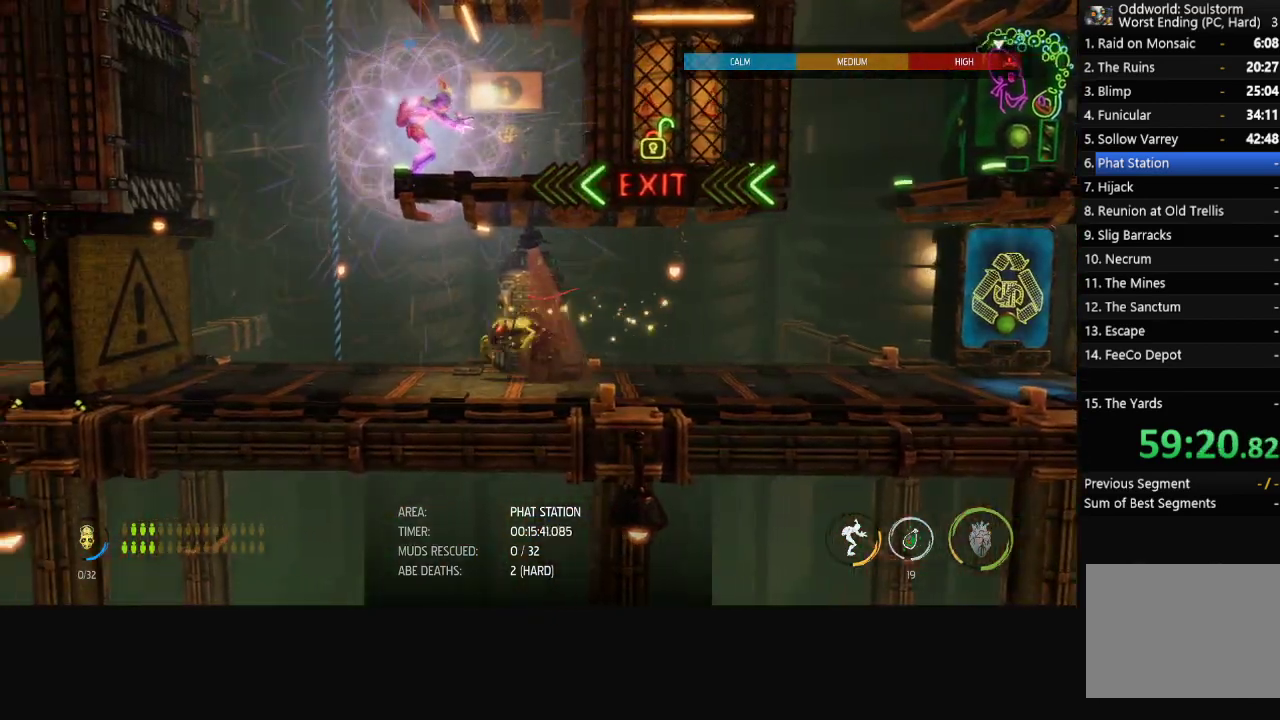
{"buttons": [], "left_stick": "left", "right_stick": "center", "events": []}
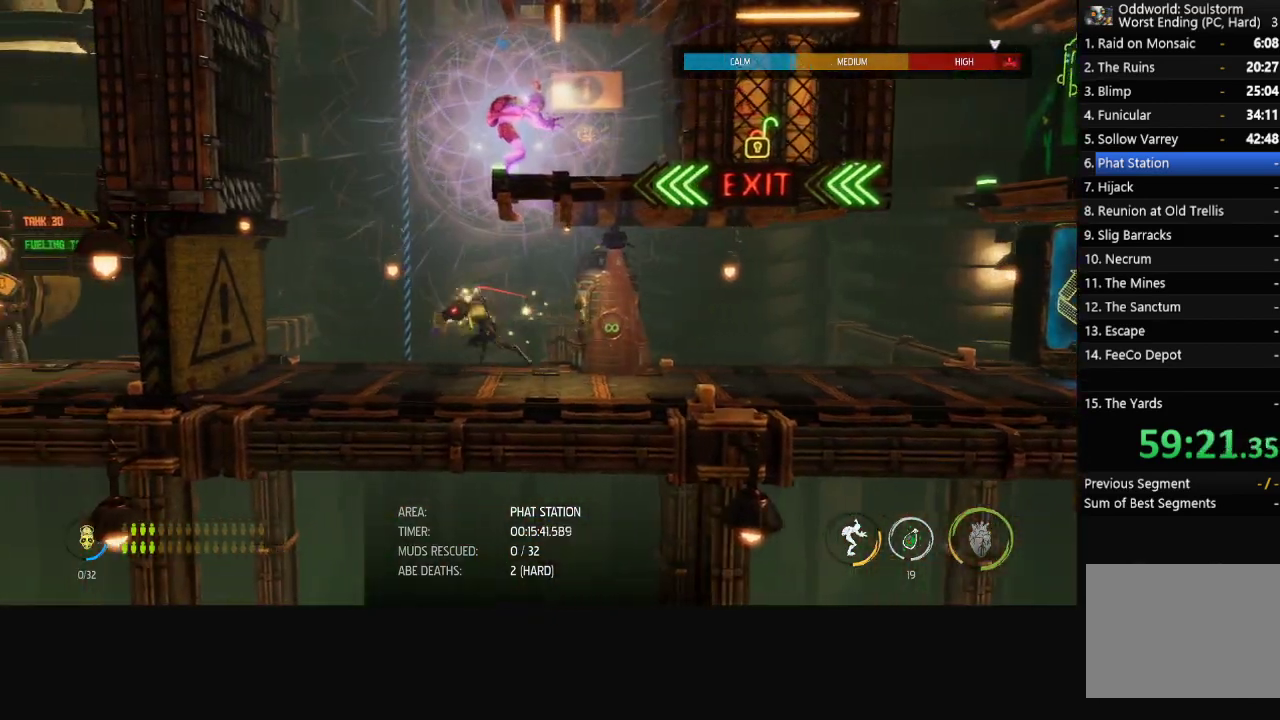
{"buttons": [], "left_stick": "center", "right_stick": "center", "events": [[250, "left_stick", "center"], [283, "X", "down"], [367, "X", "up"]]}
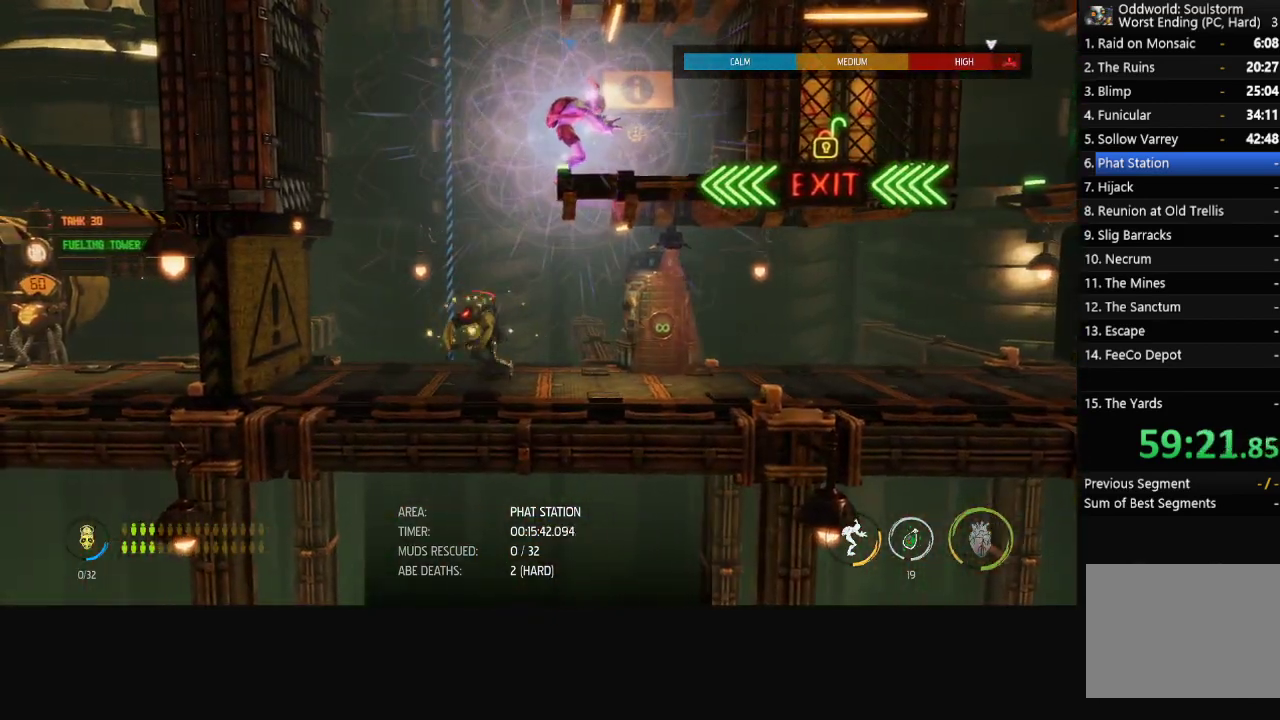
{"buttons": [], "left_stick": "up", "right_stick": "center", "events": [[33, "X", "down"], [83, "X", "up"], [350, "left_stick", "up"]]}
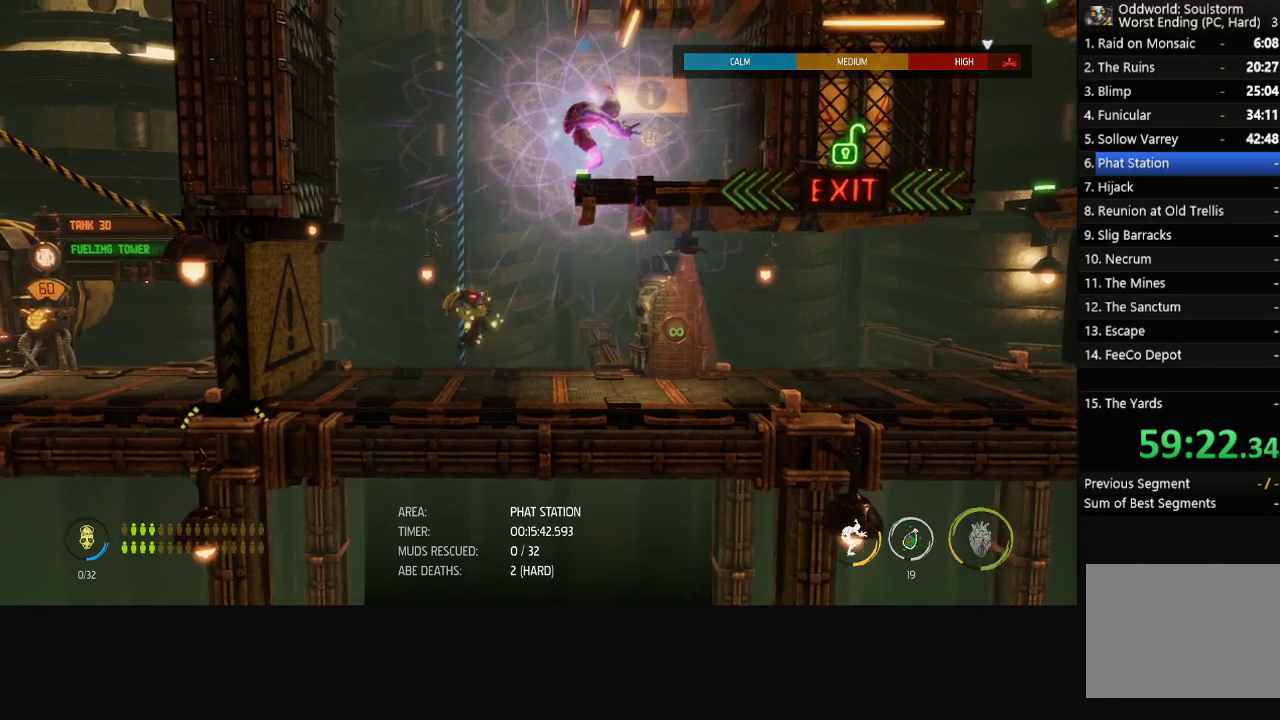
{"buttons": [], "left_stick": "up", "right_stick": "center", "events": []}
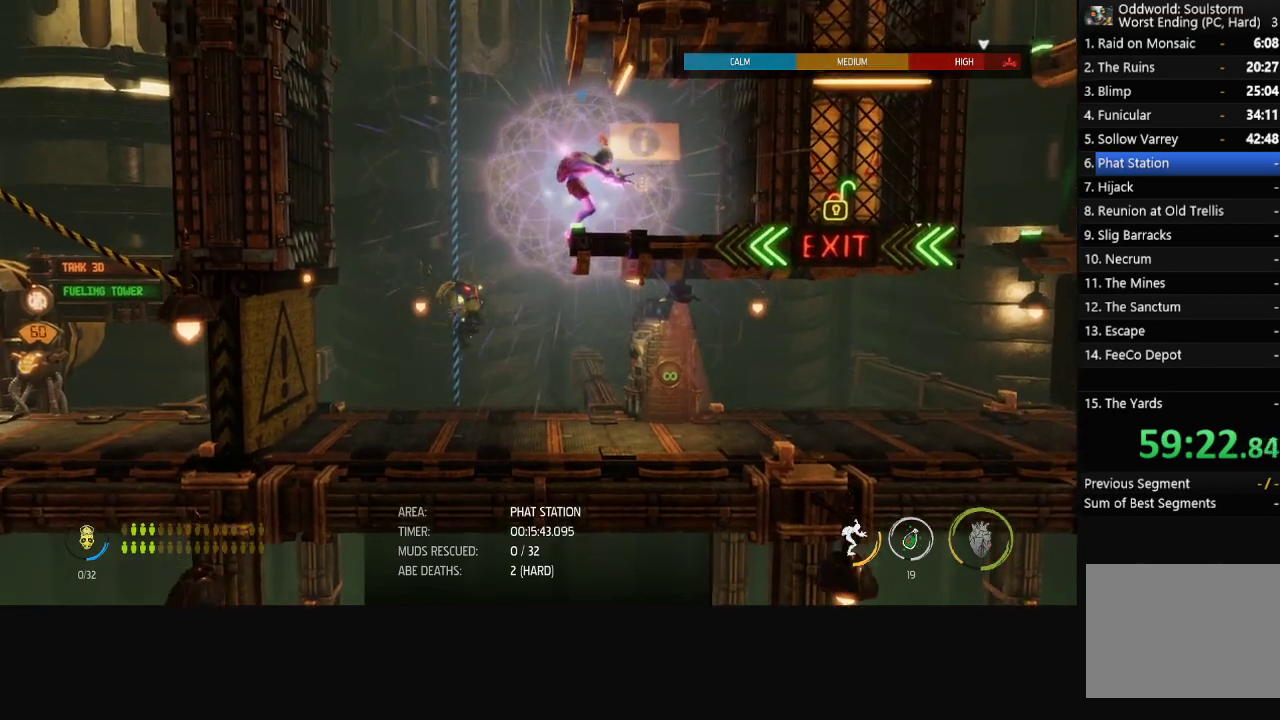
{"buttons": [], "left_stick": "up", "right_stick": "center", "events": []}
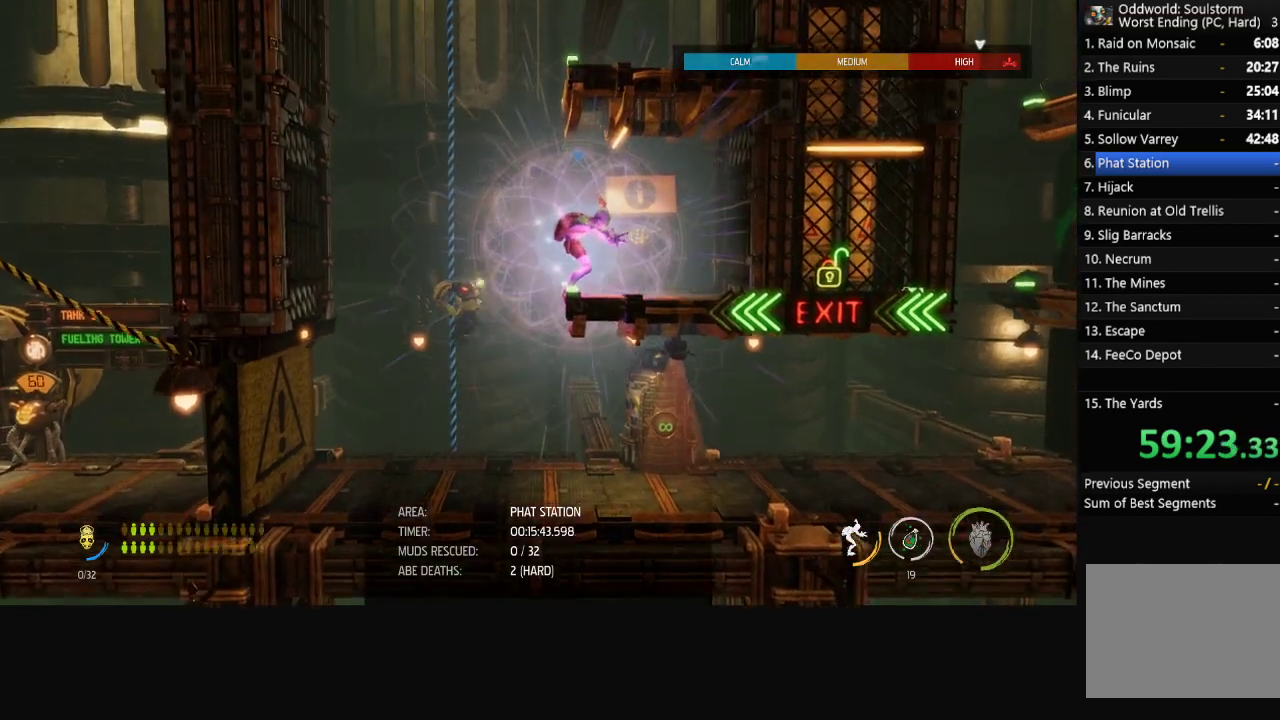
{"buttons": [], "left_stick": "up", "right_stick": "center", "events": []}
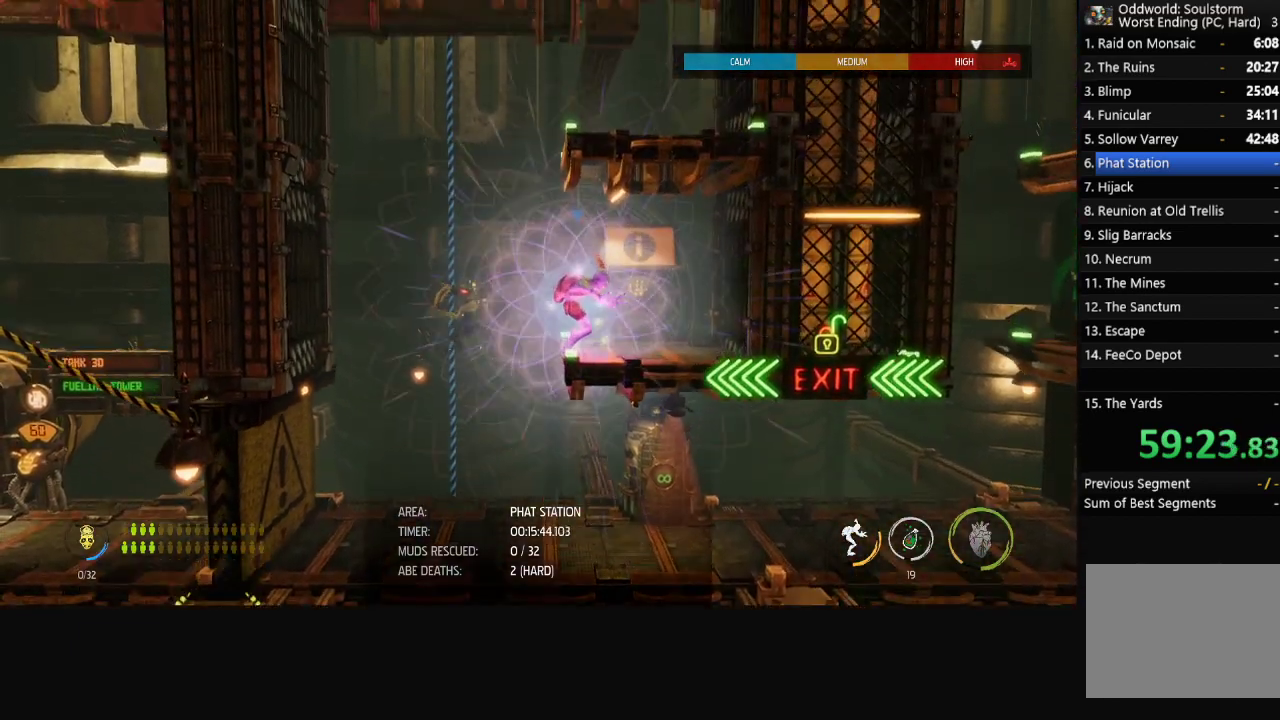
{"buttons": [], "left_stick": "up", "right_stick": "center", "events": []}
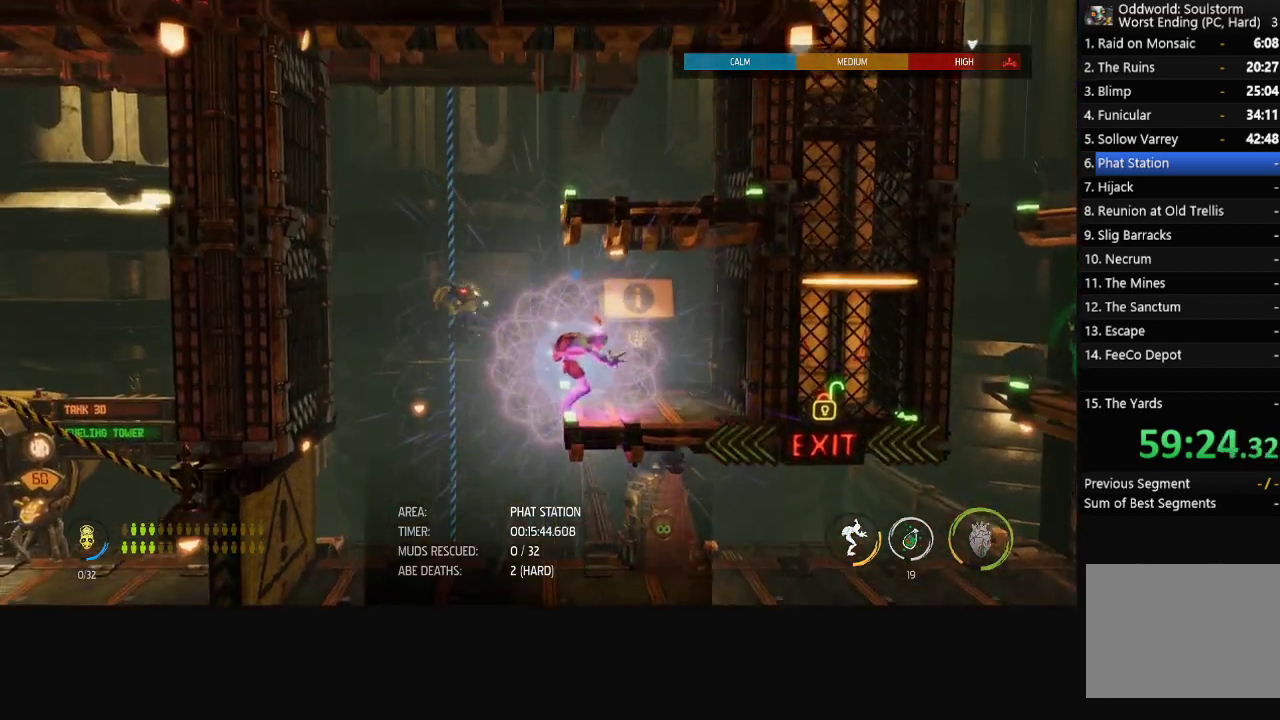
{"buttons": [], "left_stick": "up", "right_stick": "center", "events": []}
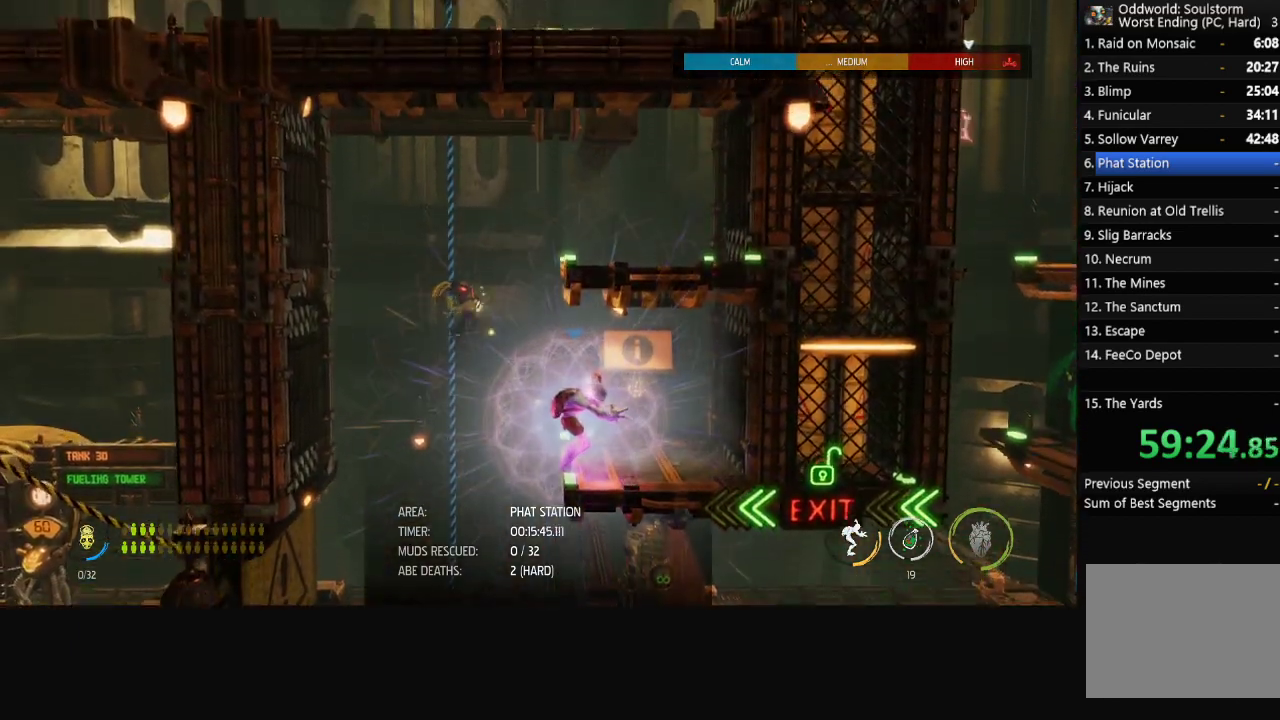
{"buttons": [], "left_stick": "up", "right_stick": "center", "events": []}
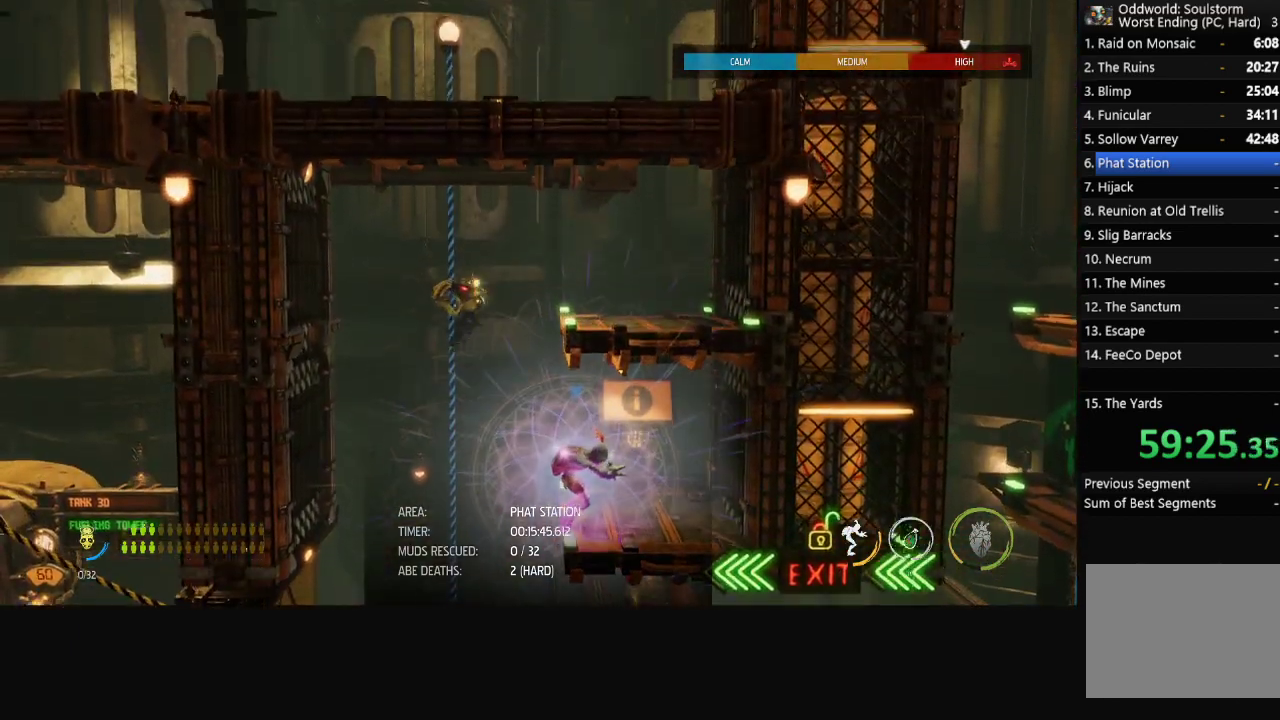
{"buttons": [], "left_stick": "up", "right_stick": "center", "events": []}
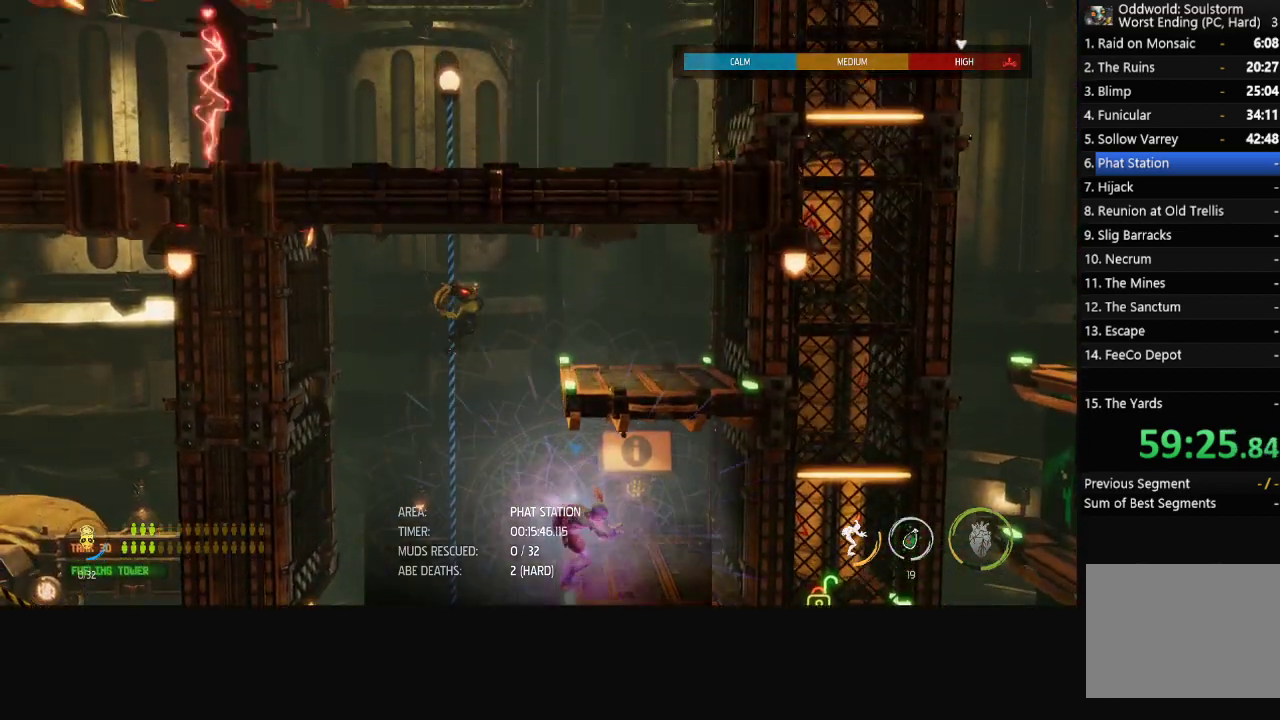
{"buttons": [], "left_stick": "up", "right_stick": "center", "events": []}
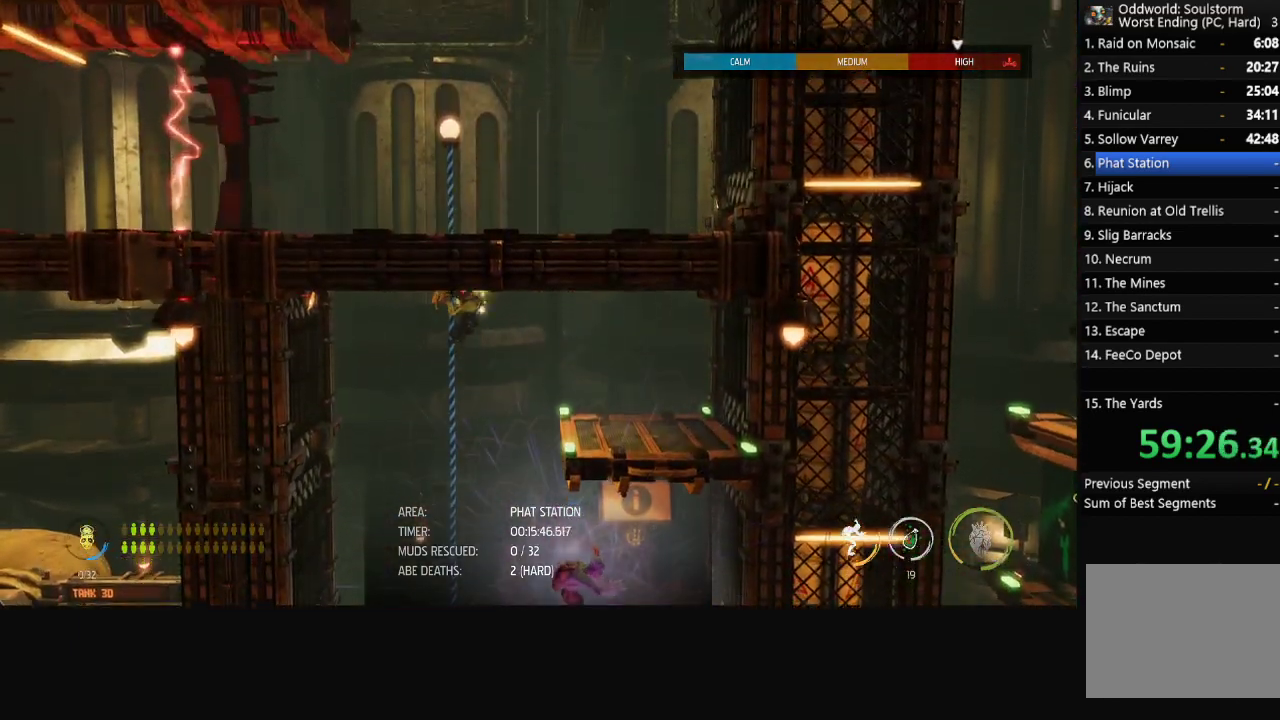
{"buttons": [], "left_stick": "up", "right_stick": "center", "events": []}
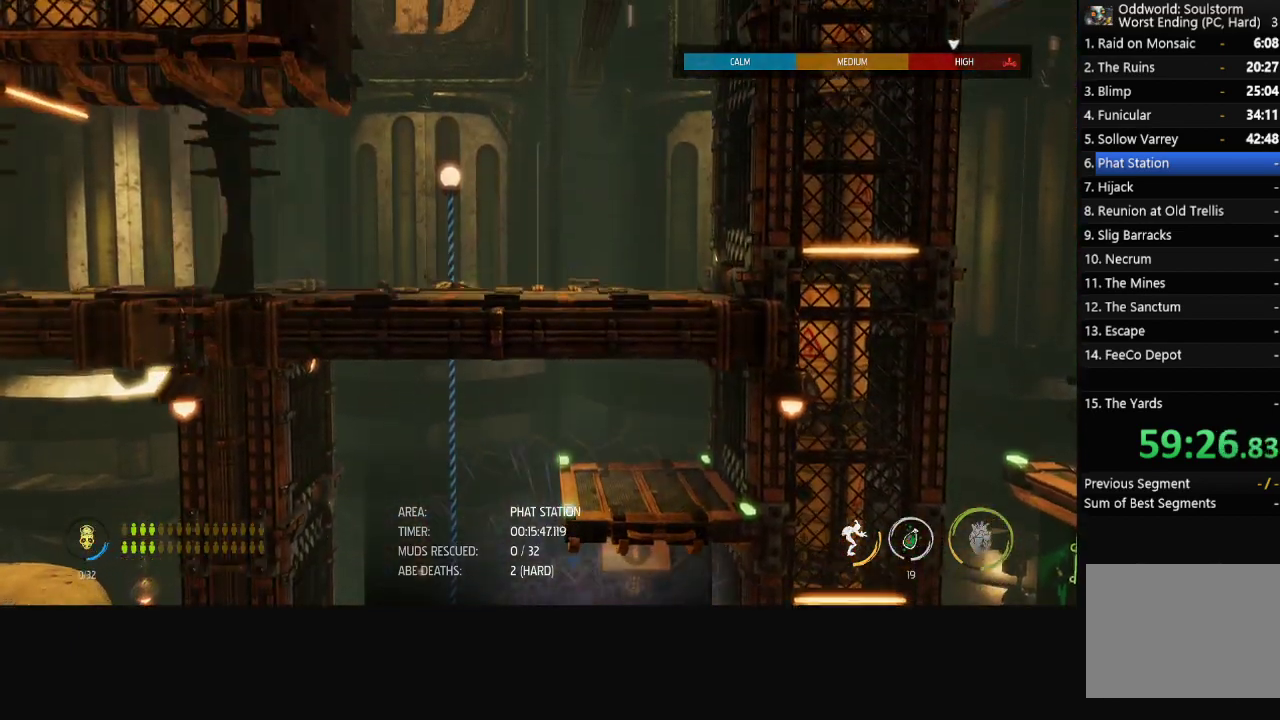
{"buttons": [], "left_stick": "up", "right_stick": "center", "events": []}
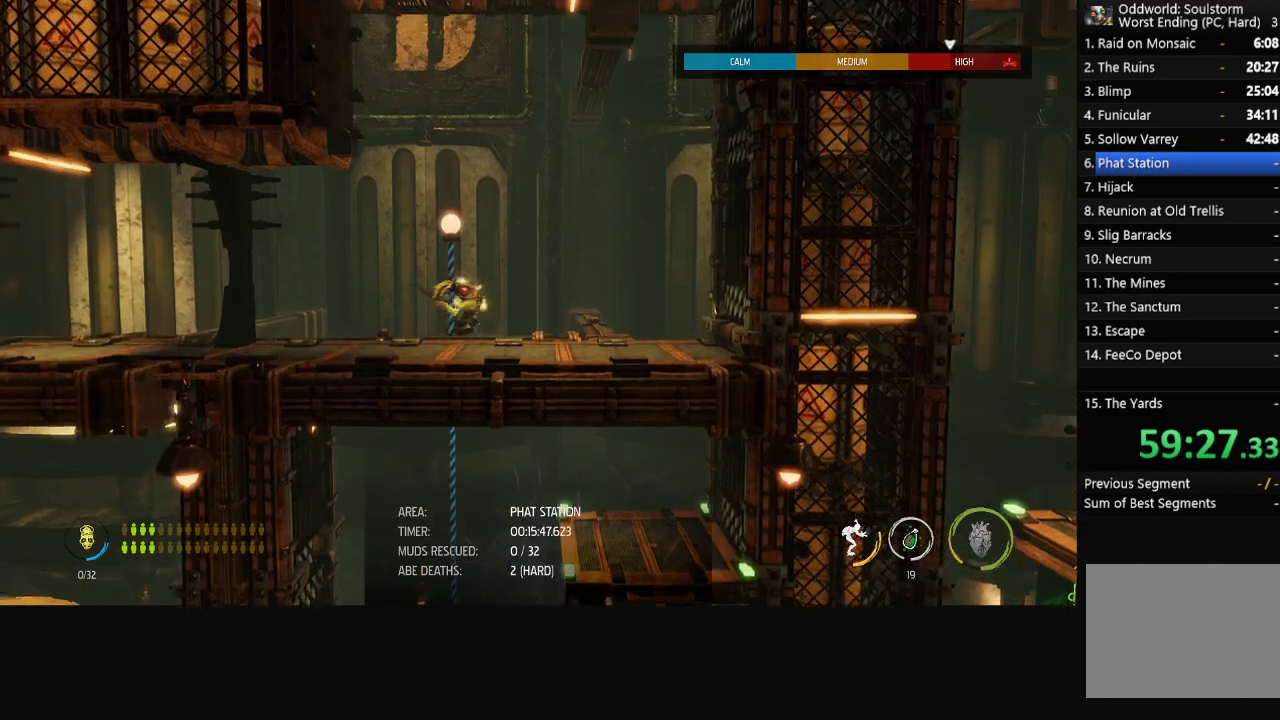
{"buttons": [], "left_stick": "left", "right_stick": "center", "events": [[233, "left_stick", "up-left"], [317, "left_stick", "left"]]}
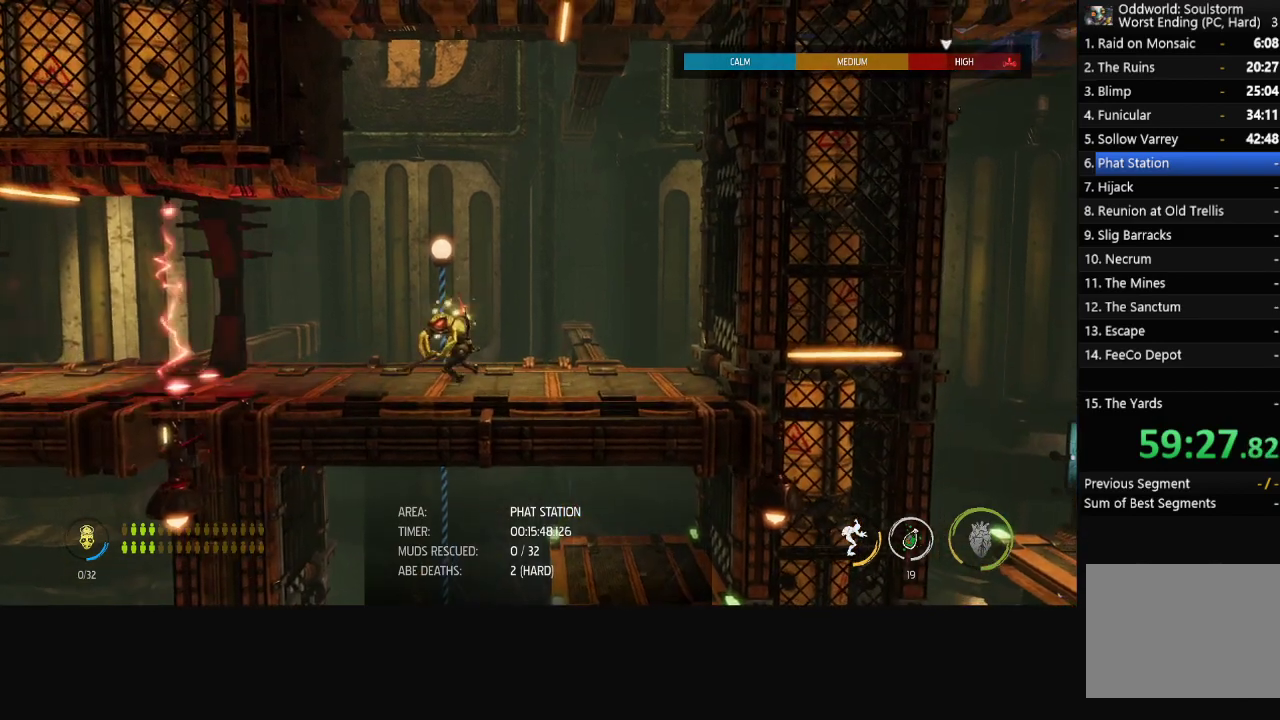
{"buttons": [], "left_stick": "left", "right_stick": "center", "events": []}
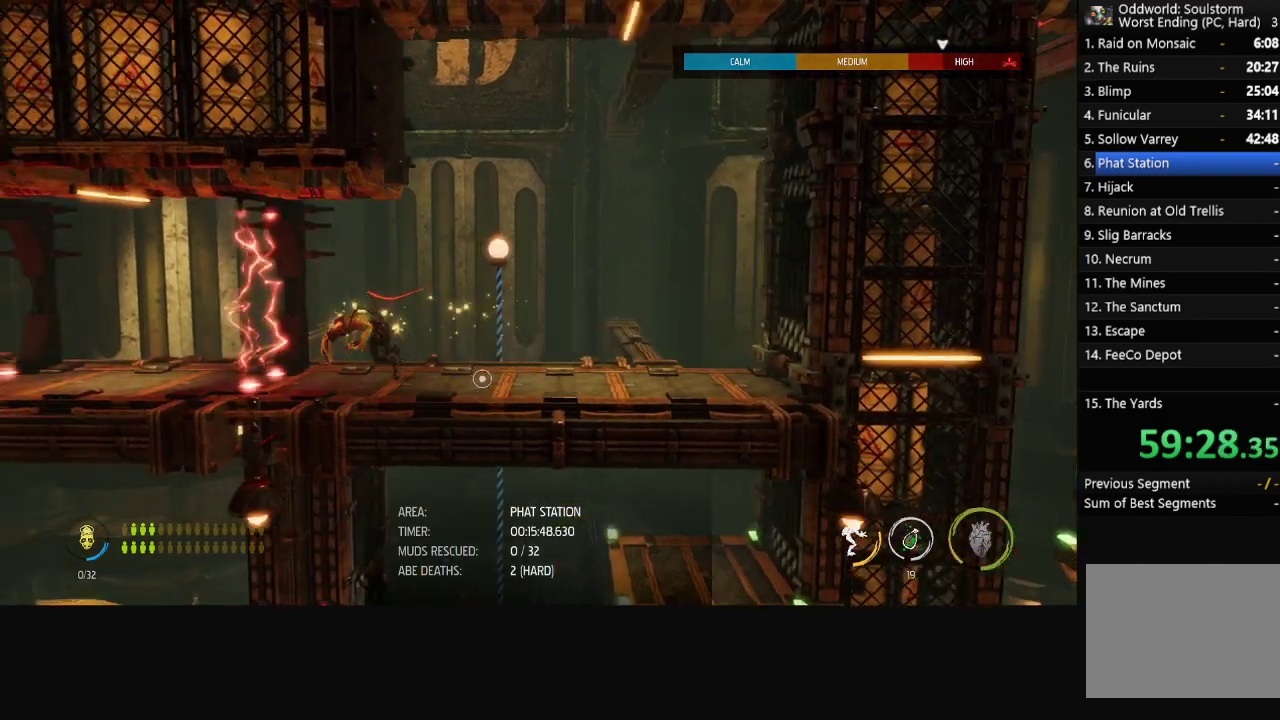
{"buttons": [], "left_stick": "center", "right_stick": "center", "events": [[83, "left_stick", "center"]]}
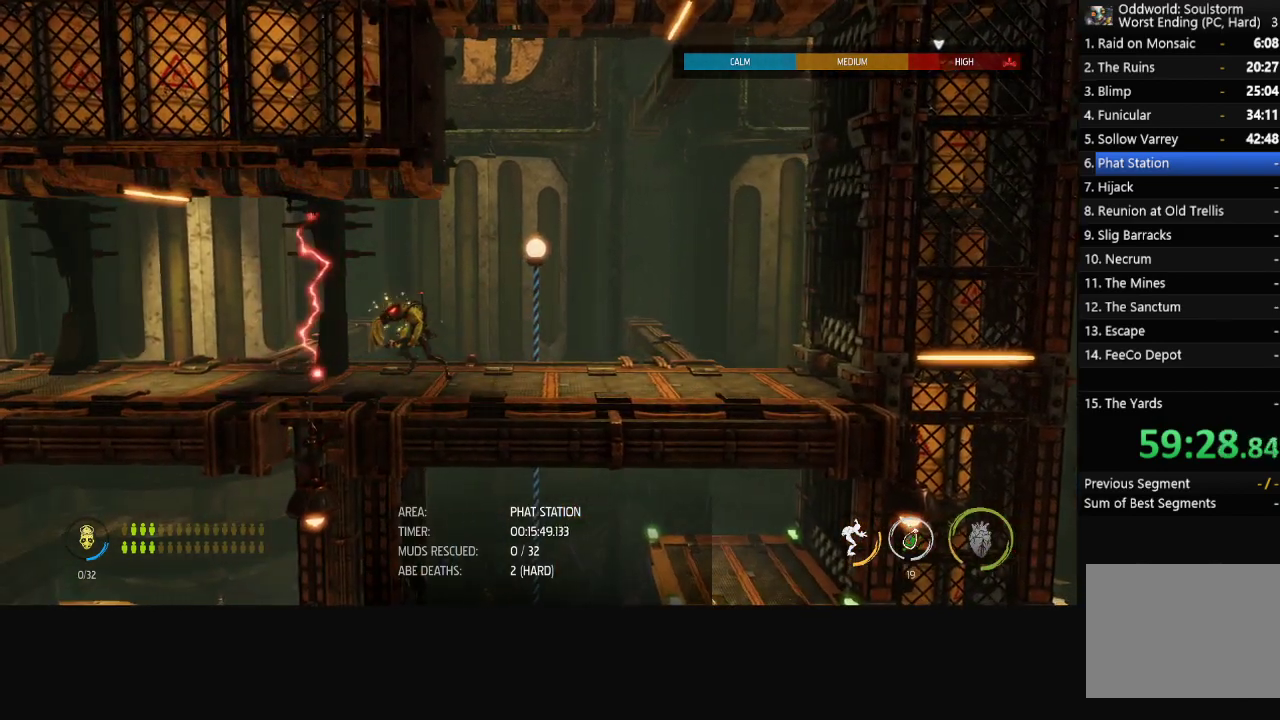
{"buttons": [], "left_stick": "left", "right_stick": "center", "events": [[83, "left_stick", "left"]]}
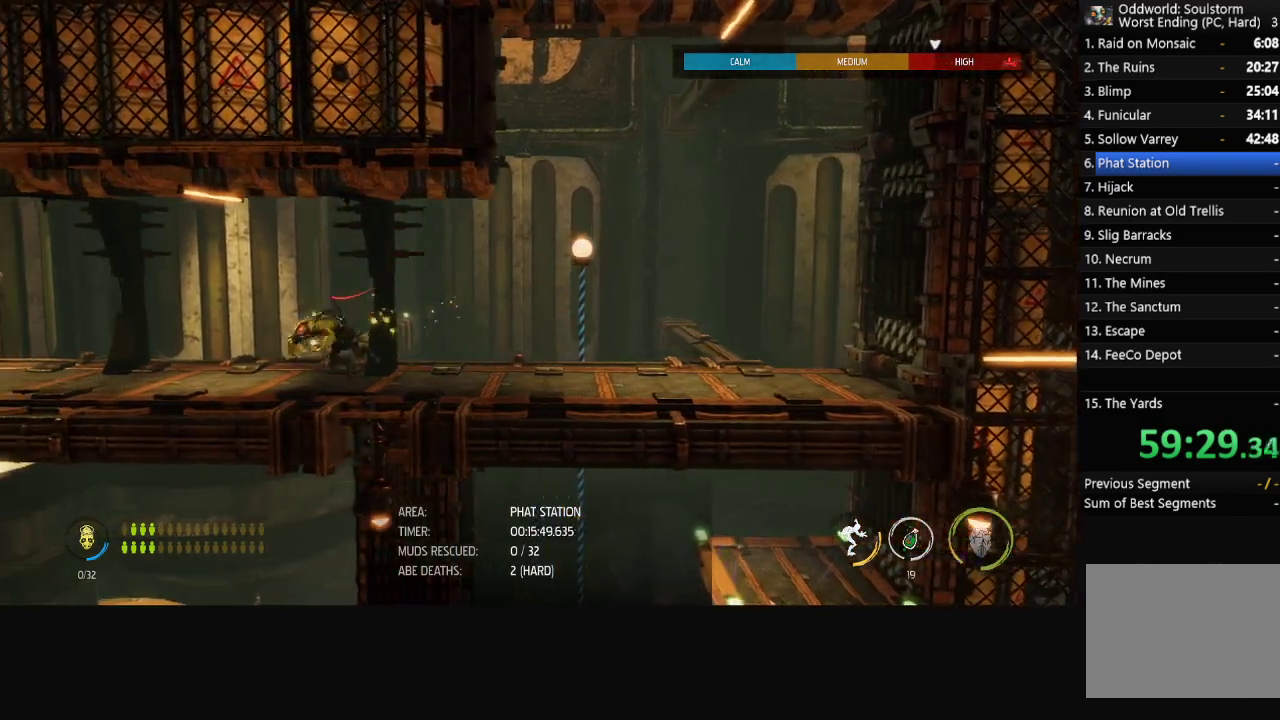
{"buttons": [], "left_stick": "left", "right_stick": "center", "events": []}
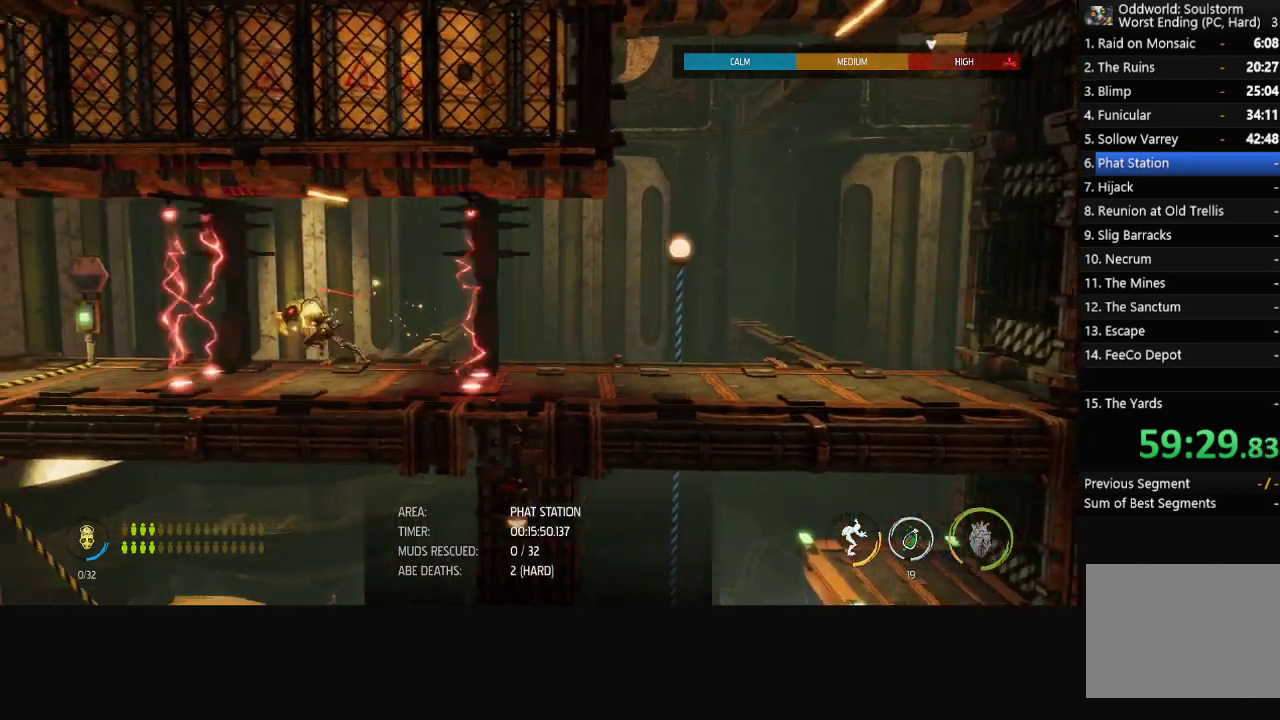
{"buttons": [], "left_stick": "center", "right_stick": "center", "events": [[83, "left_stick", "center"], [333, "left_stick", "left"], [483, "left_stick", "center"]]}
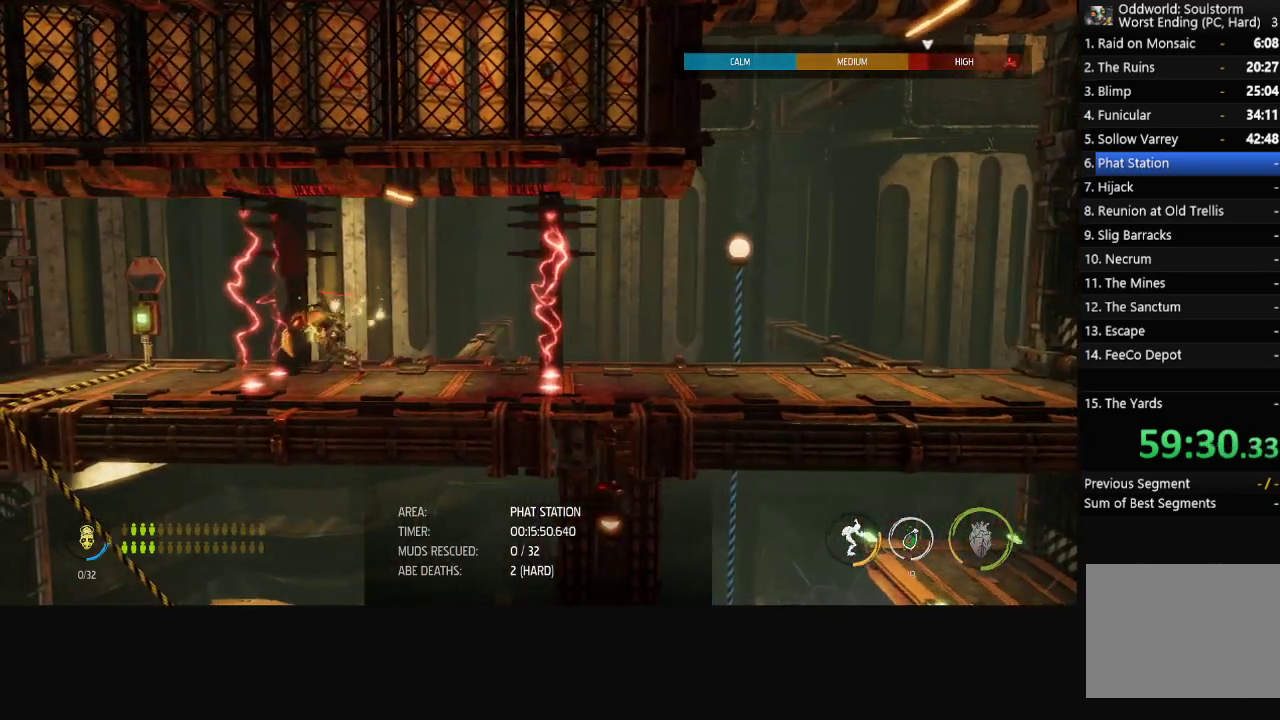
{"buttons": [], "left_stick": "center", "right_stick": "center", "events": []}
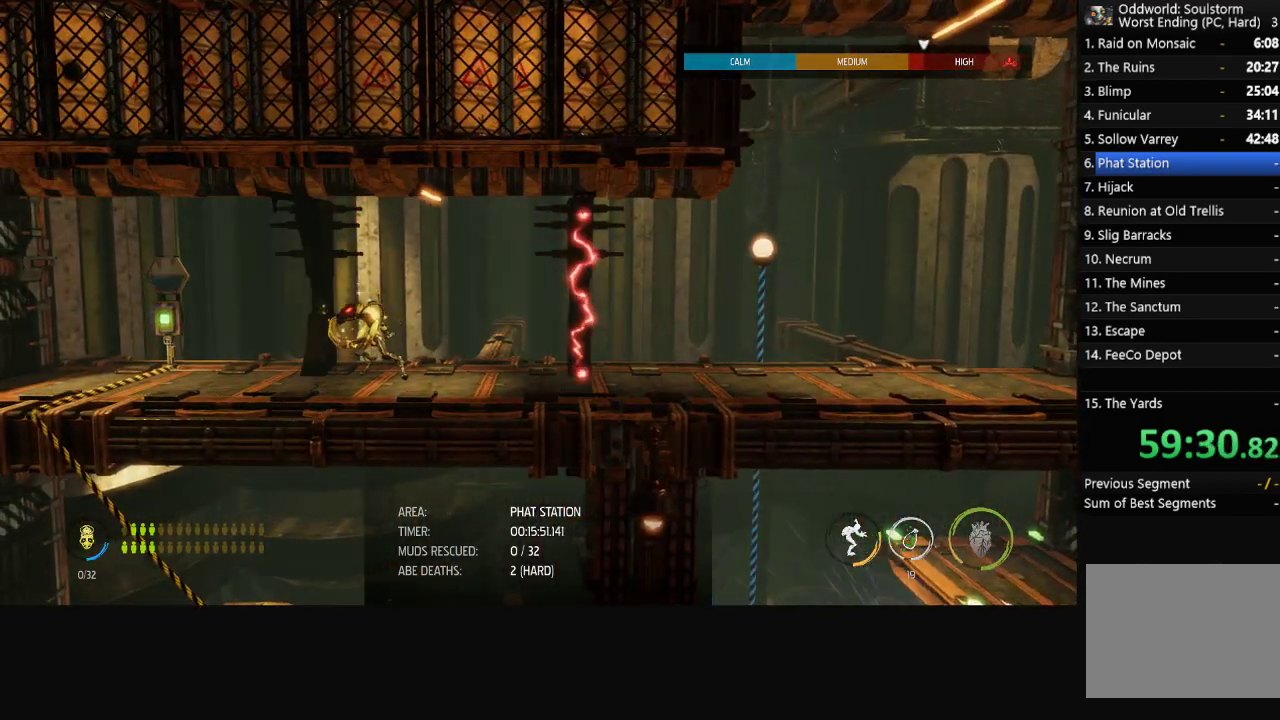
{"buttons": [], "left_stick": "left", "right_stick": "center", "events": [[100, "left_stick", "left"]]}
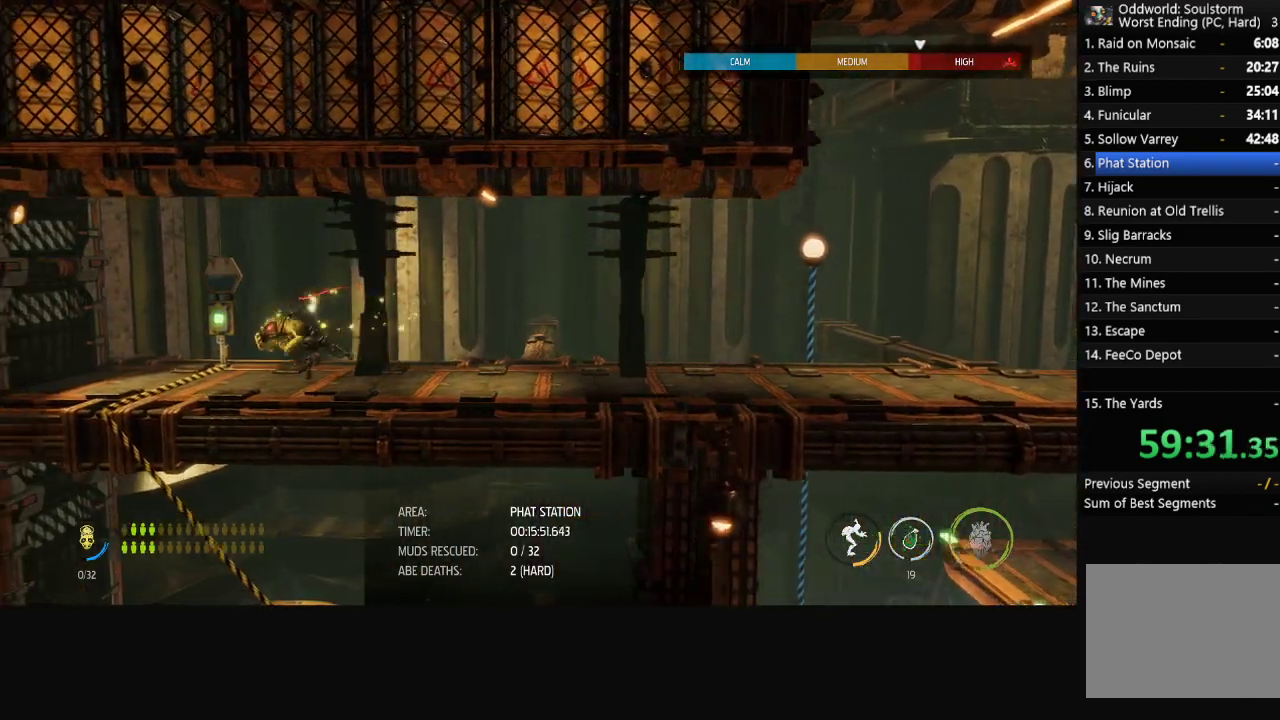
{"buttons": ["X"], "left_stick": "center", "right_stick": "center", "events": [[433, "left_stick", "center"], [467, "X", "down"]]}
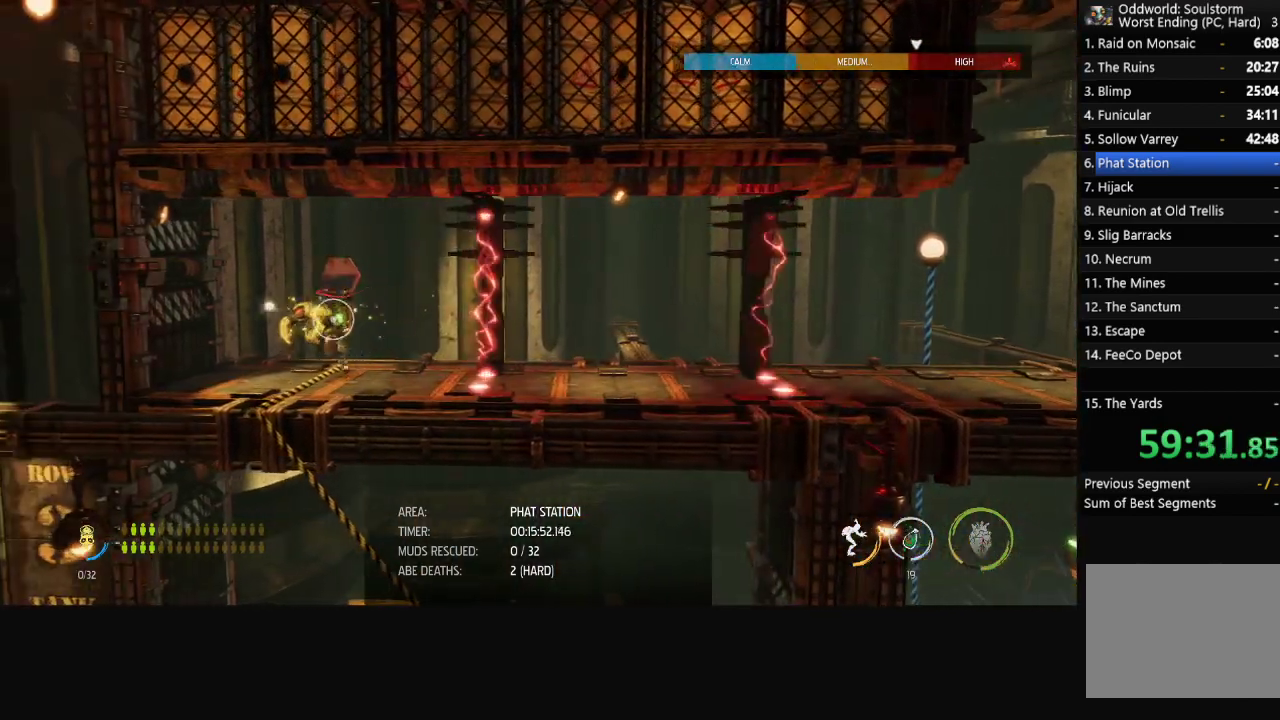
{"buttons": [], "left_stick": "center", "right_stick": "center", "events": [[17, "X", "up"], [67, "X", "down"], [133, "X", "up"], [200, "X", "down"], [250, "X", "up"], [300, "X", "down"], [367, "X", "up"], [417, "X", "down"], [467, "X", "up"]]}
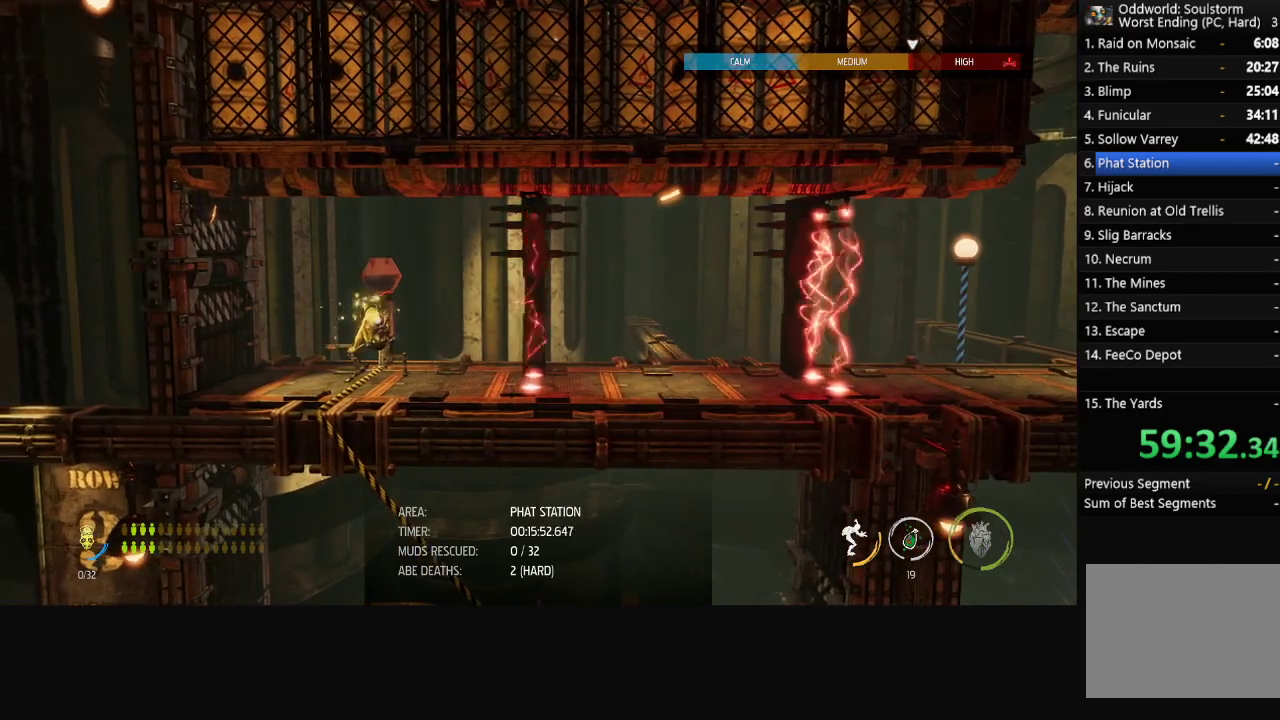
{"buttons": [], "left_stick": "center", "right_stick": "center", "events": [[217, "L2", "down"], [267, "L2", "up"], [400, "L2", "down"], [450, "L2", "up"]]}
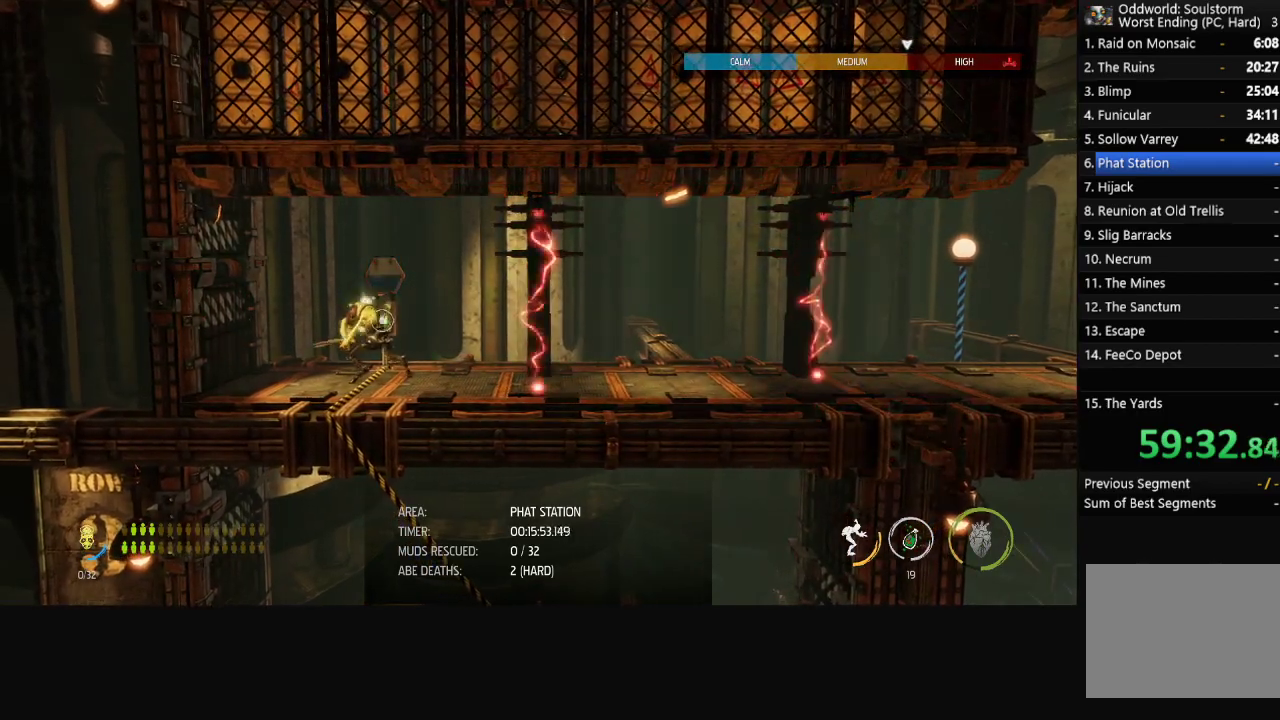
{"buttons": [], "left_stick": "center", "right_stick": "center", "events": [[167, "L2", "down"], [233, "L2", "up"], [417, "L2", "down"], [483, "L2", "up"]]}
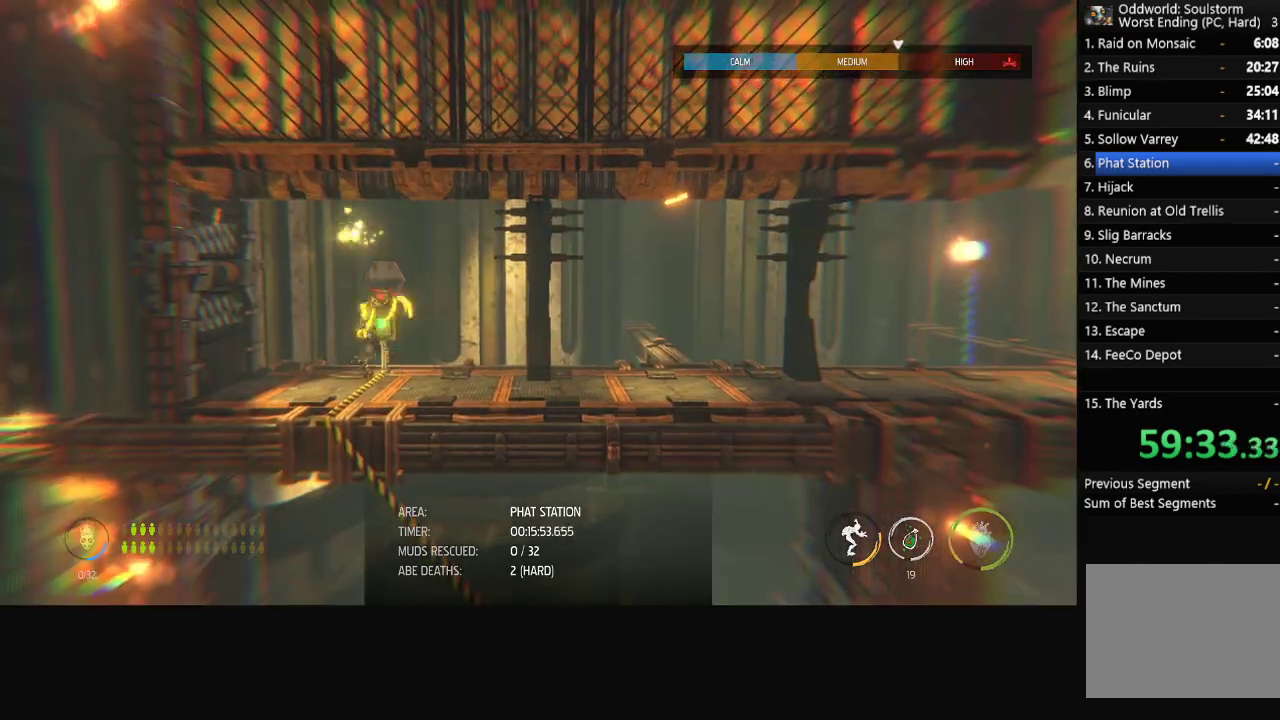
{"buttons": ["R1"], "left_stick": "center", "right_stick": "center", "events": [[67, "L2", "down"], [117, "L2", "up"], [417, "R1", "down"]]}
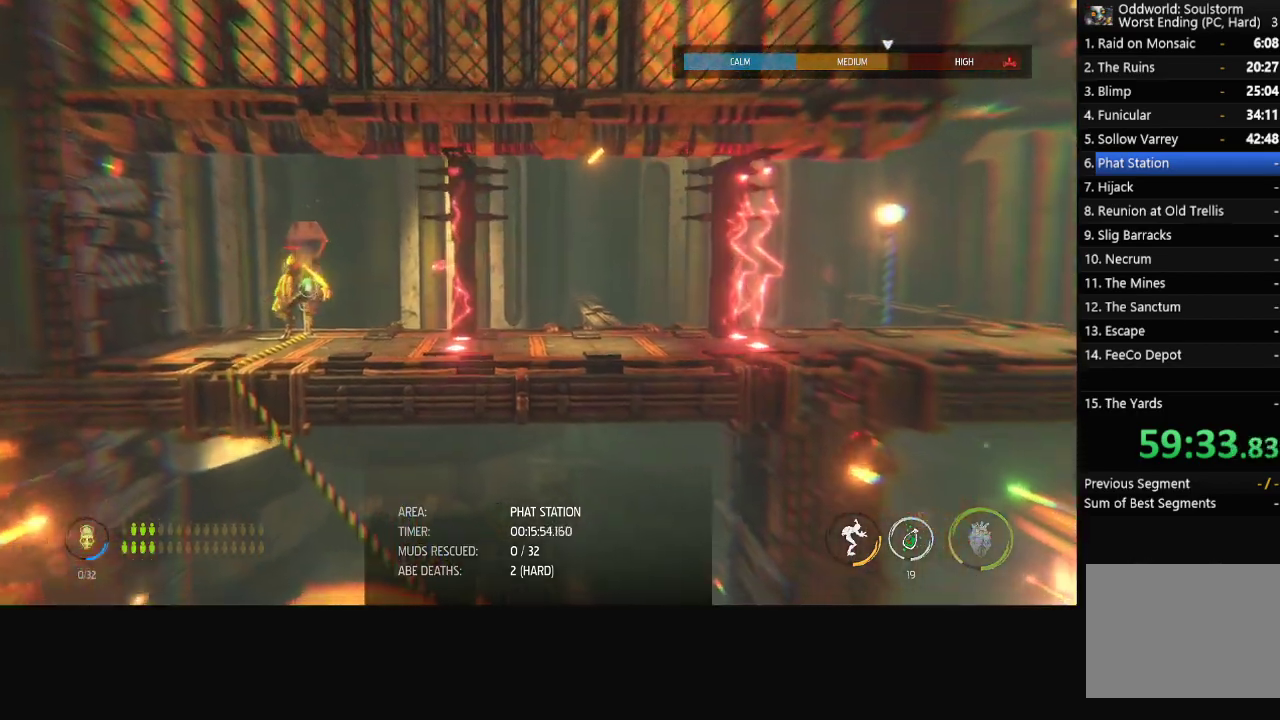
{"buttons": ["R1"], "left_stick": "center", "right_stick": "center", "events": []}
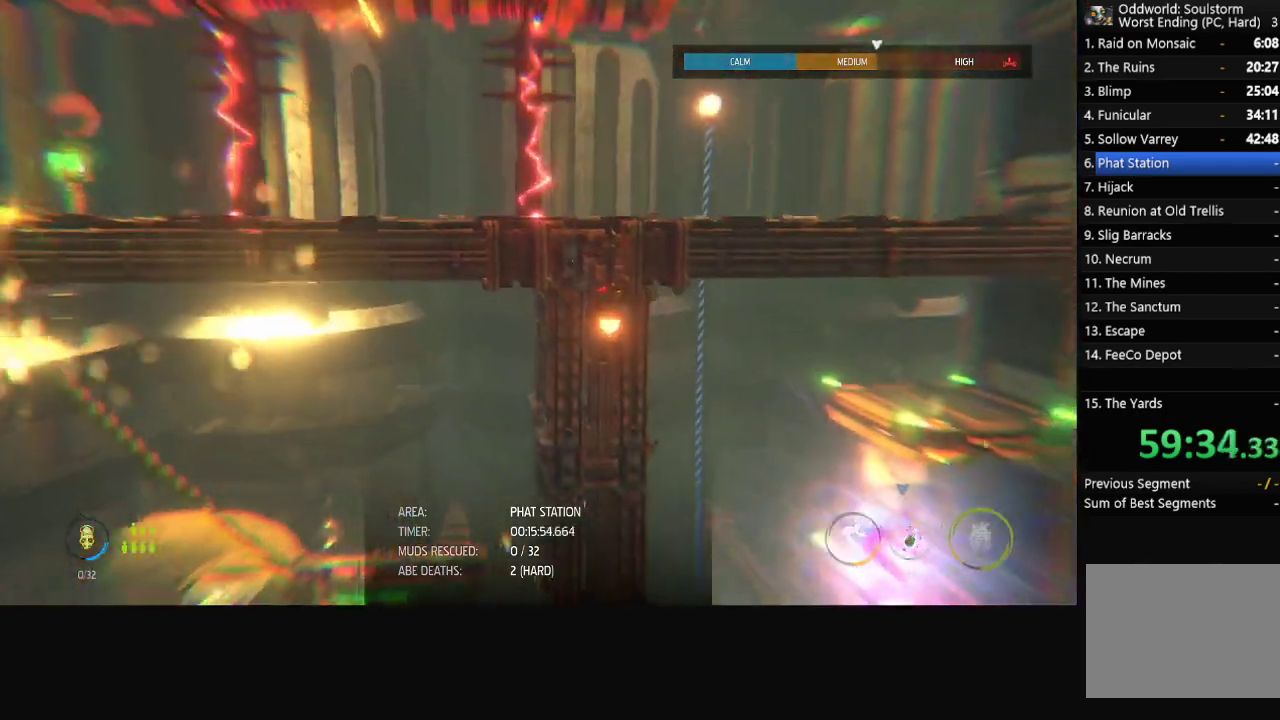
{"buttons": ["R1"], "left_stick": "left", "right_stick": "center", "events": [[467, "left_stick", "left"]]}